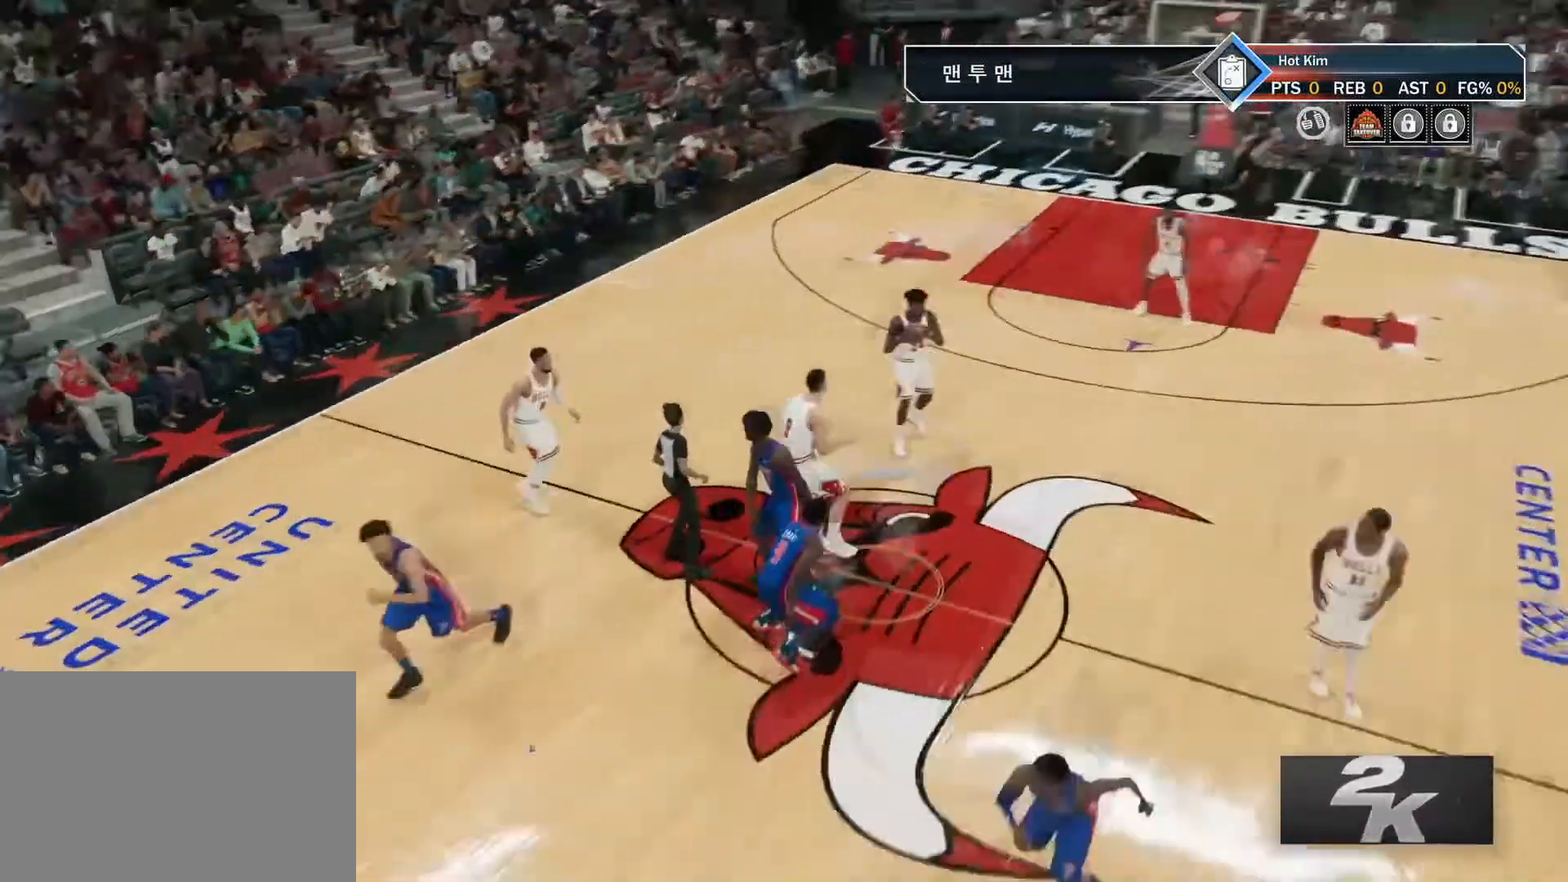
Gameplay with a controller (PlayStation layout); each line is a JSON object with the inputs held at the frame after it. "events" lists button and stick changes between this image and that frame as [ms after this image, input, new state], when the widget could be followed in between.
{"buttons": [], "left_stick": "down", "right_stick": "center", "events": [[317, "left_stick", "down"]]}
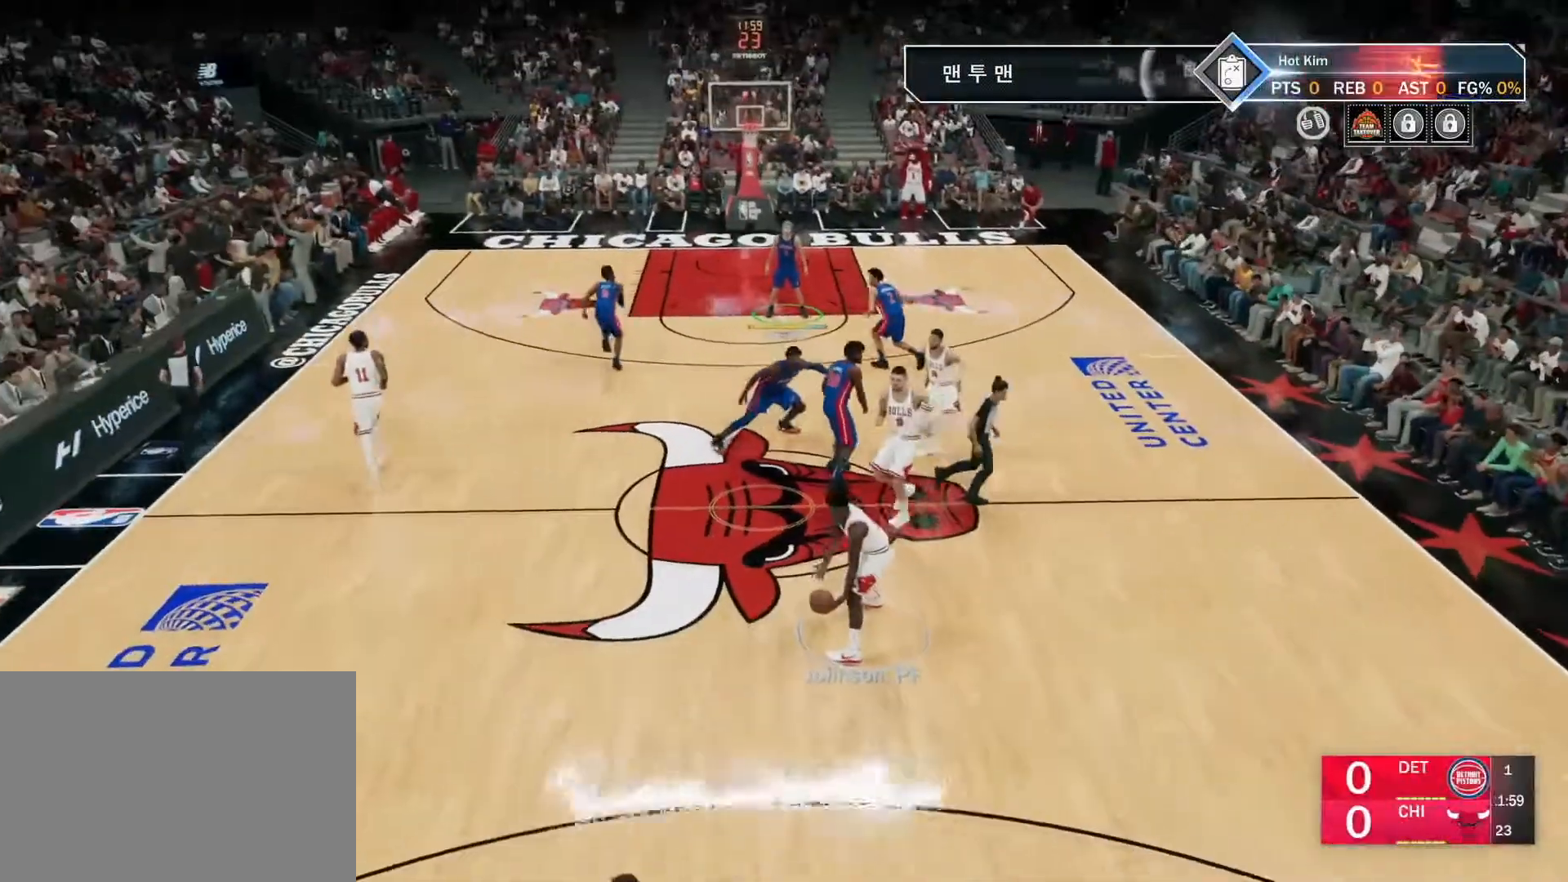
{"buttons": ["L1"], "left_stick": "down", "right_stick": "center", "events": [[500, "L1", "down"]]}
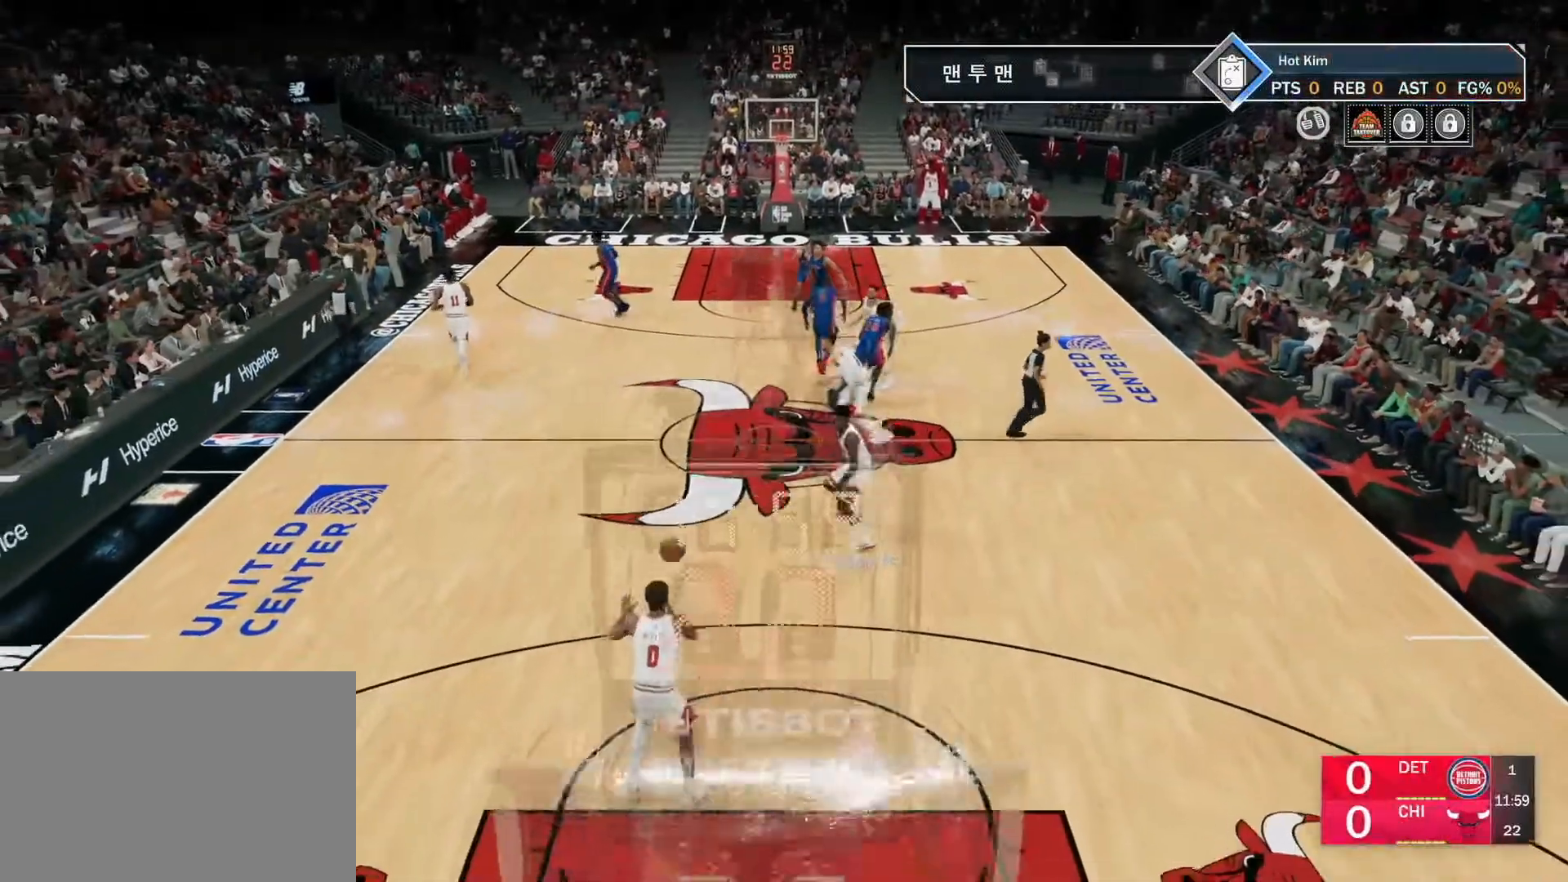
{"buttons": [], "left_stick": "down", "right_stick": "center", "events": [[134, "L1", "up"]]}
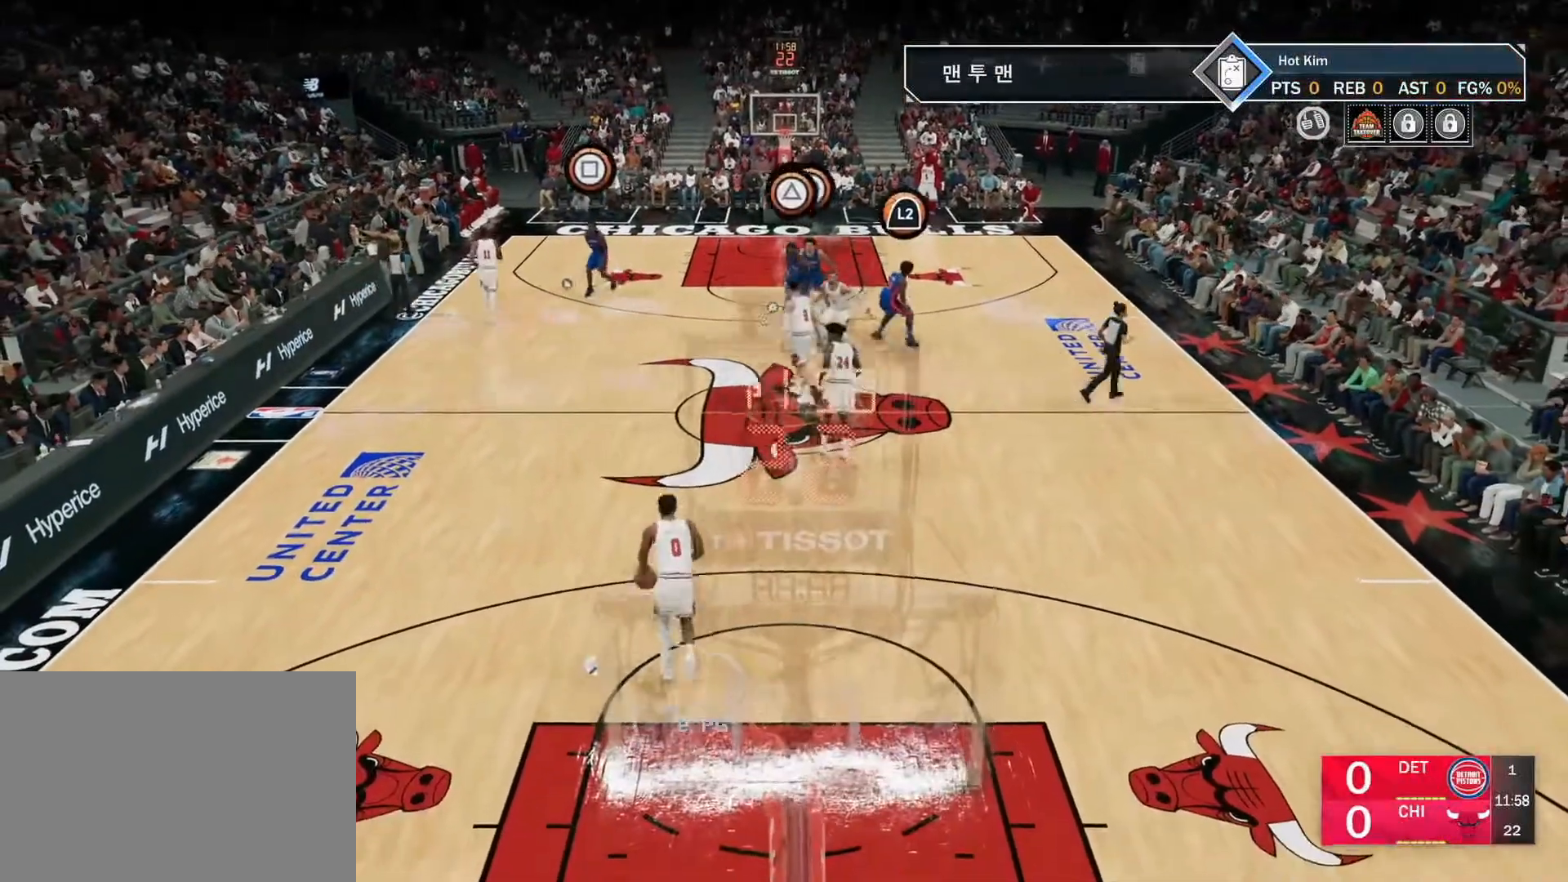
{"buttons": [], "left_stick": "center", "right_stick": "center", "events": [[100, "left_stick", "center"]]}
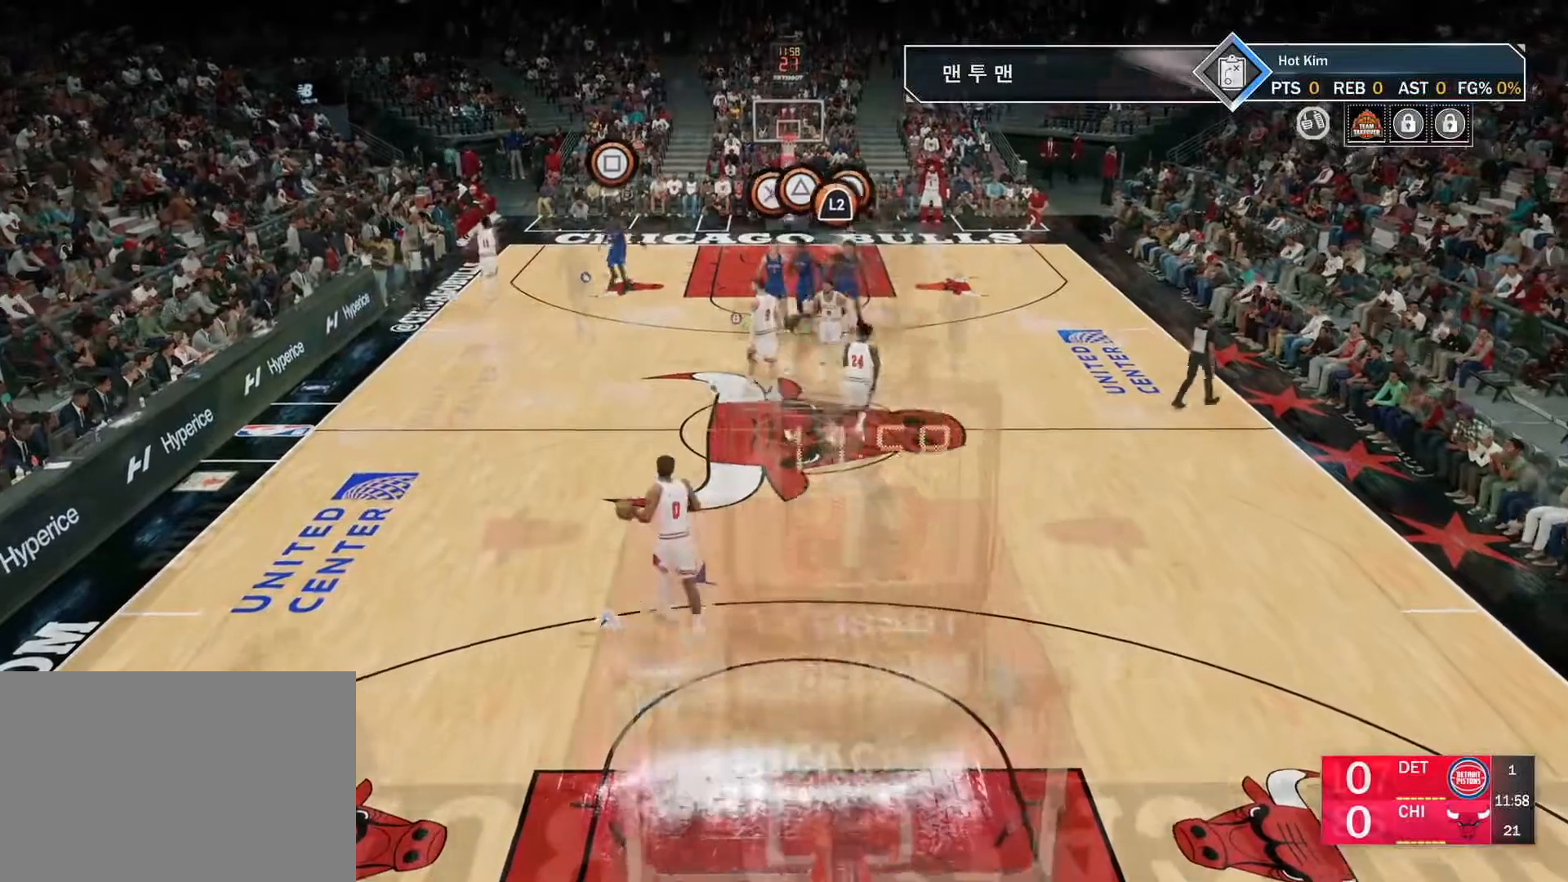
{"buttons": [], "left_stick": "center", "right_stick": "center", "events": [[351, "L1", "down"], [468, "L1", "up"]]}
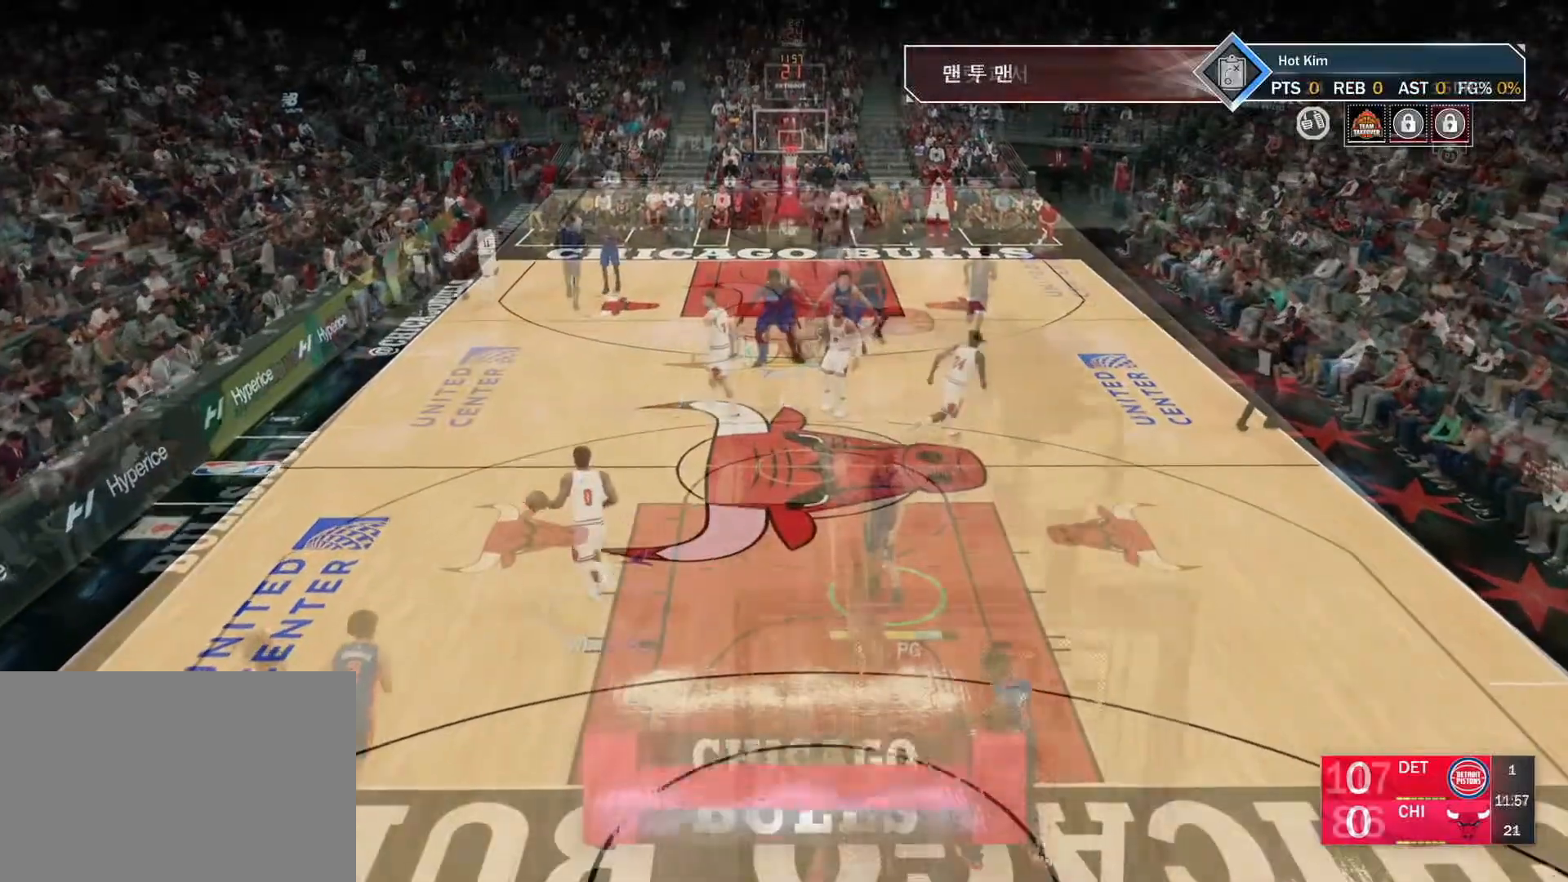
{"buttons": [], "left_stick": "center", "right_stick": "center", "events": []}
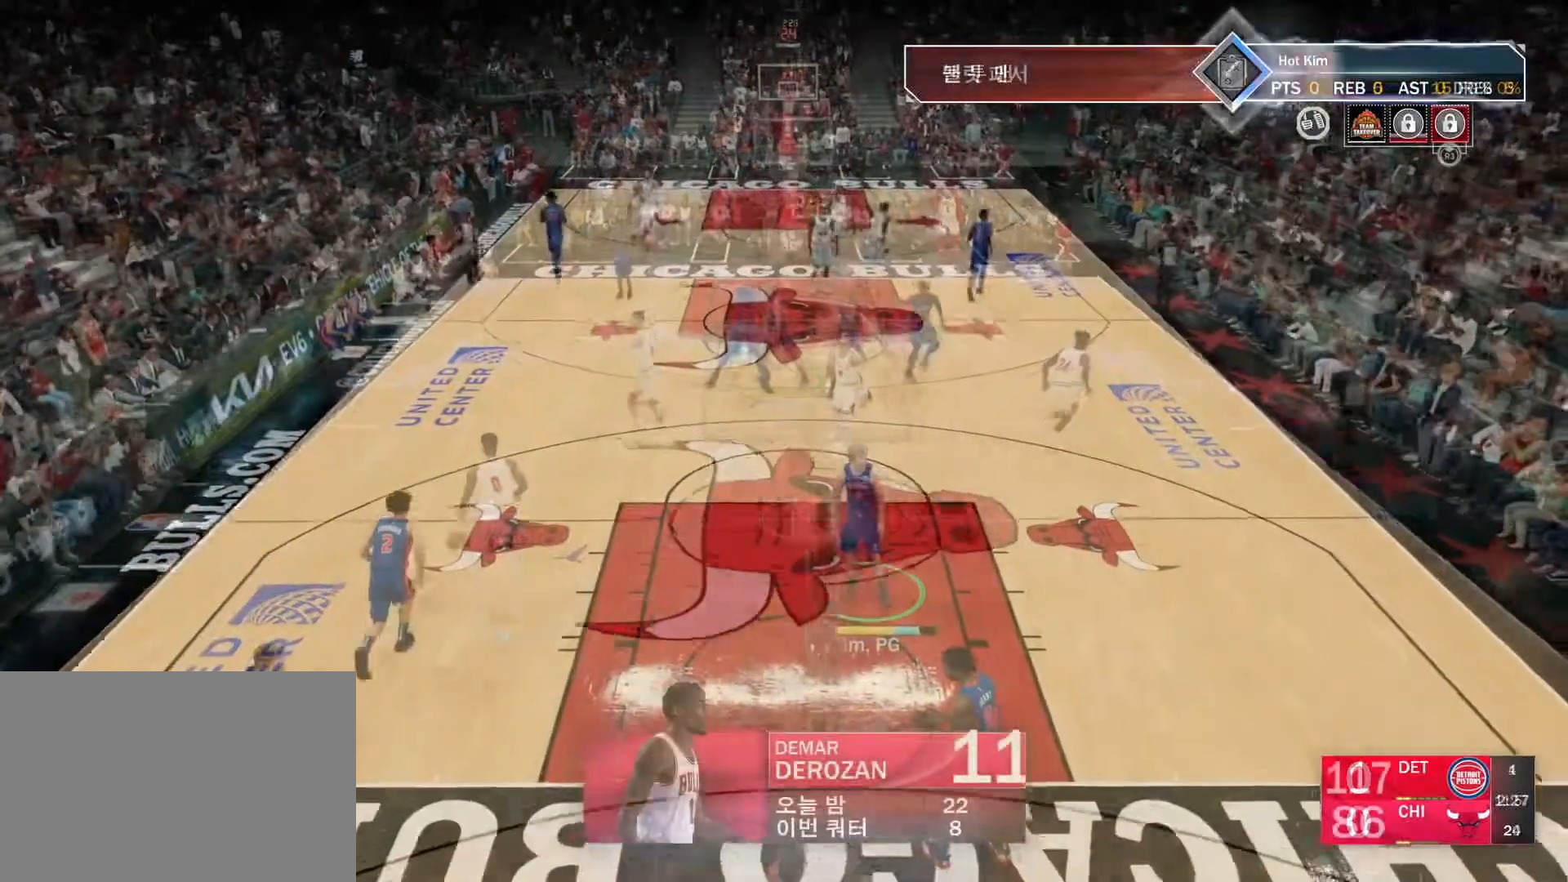
{"buttons": [], "left_stick": "center", "right_stick": "center", "events": []}
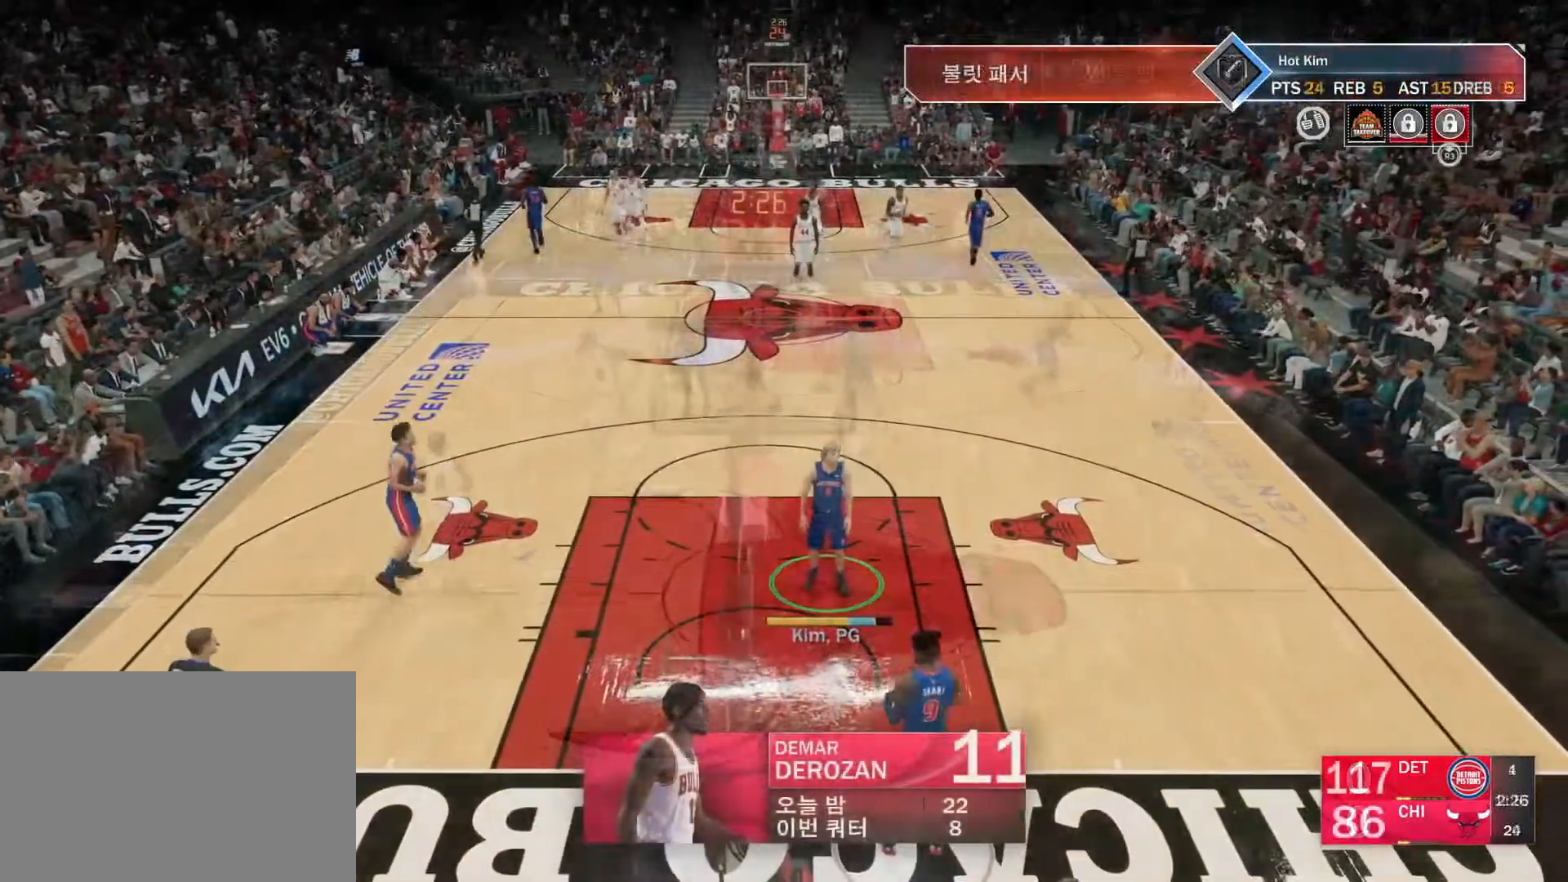
{"buttons": [], "left_stick": "center", "right_stick": "center", "events": []}
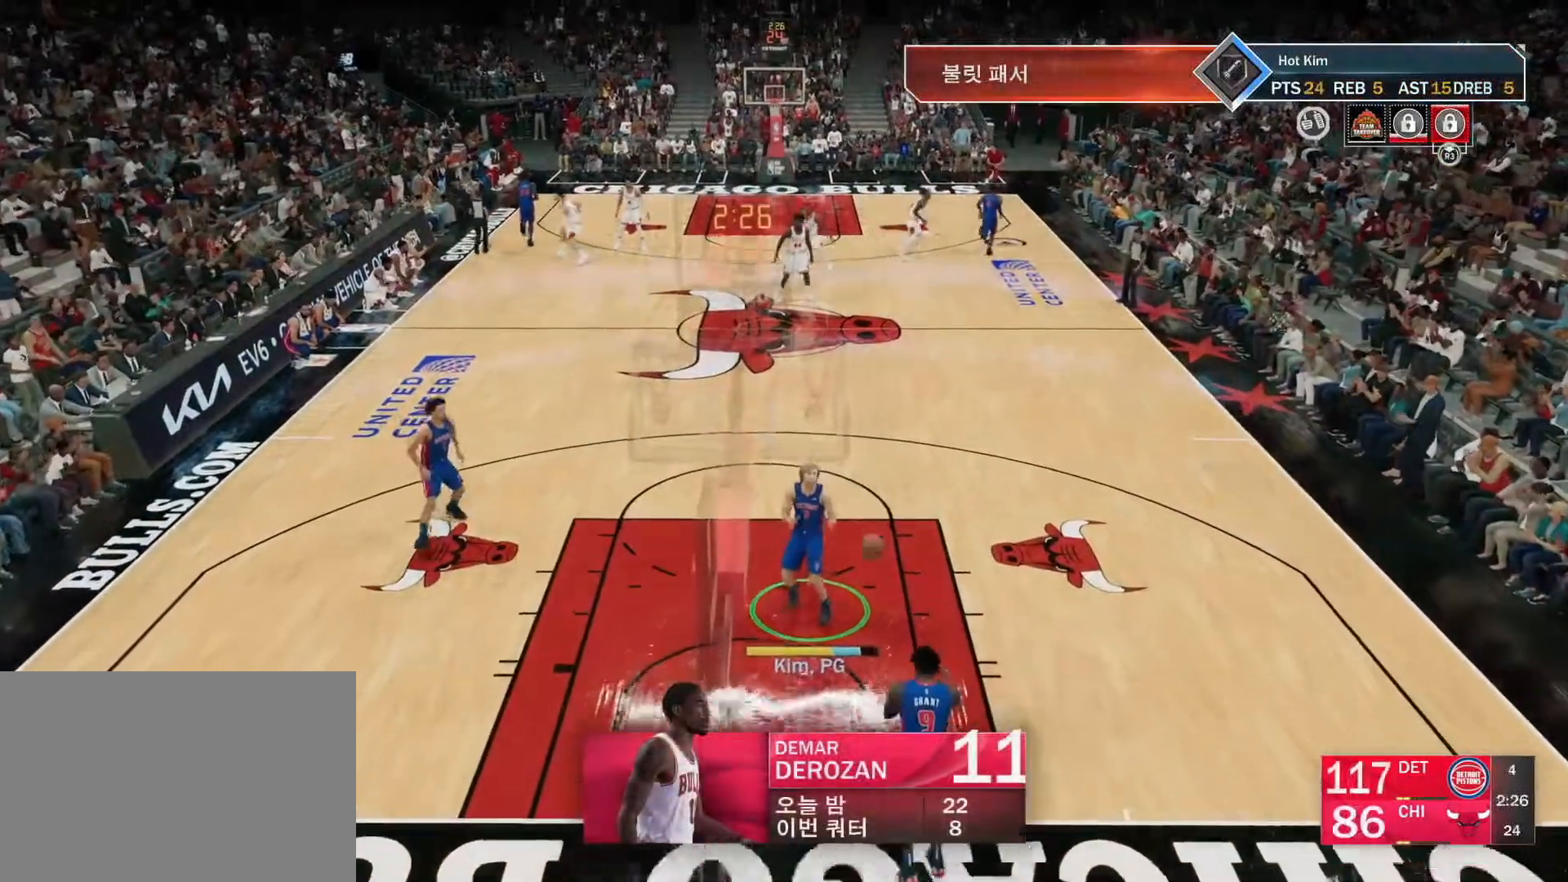
{"buttons": ["CROSS"], "left_stick": "center", "right_stick": "center", "events": [[134, "L1", "down"], [251, "L1", "up"], [468, "CROSS", "down"]]}
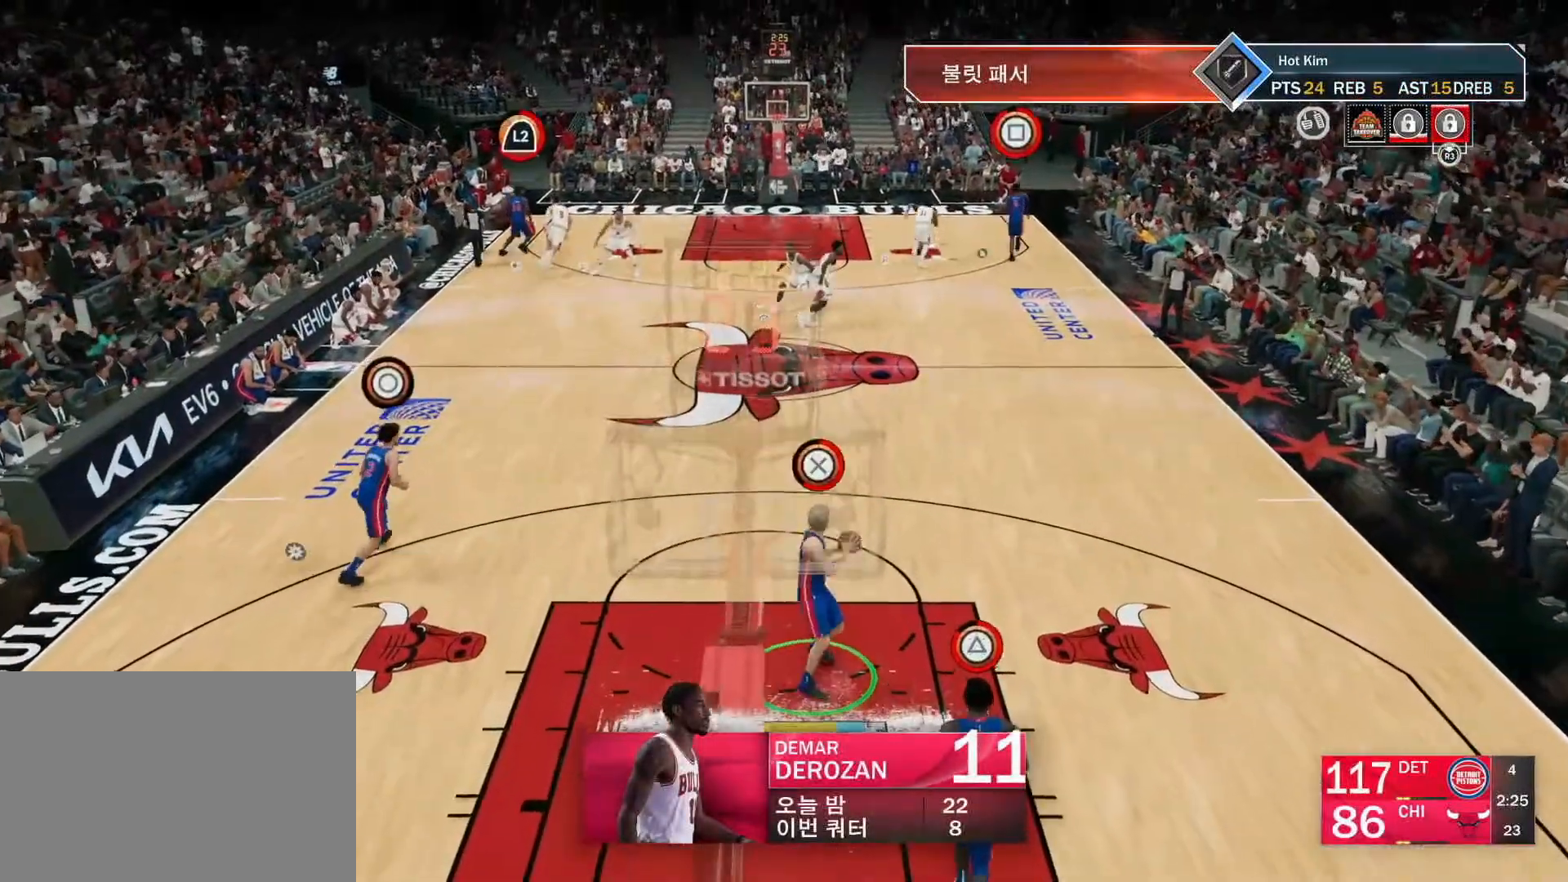
{"buttons": [], "left_stick": "center", "right_stick": "center", "events": [[83, "CROSS", "up"], [167, "L2", "down"], [284, "L2", "up"], [300, "DPAD_DOWN", "down"], [384, "DPAD_DOWN", "up"], [450, "DPAD_DOWN", "down"], [500, "DPAD_DOWN", "up"]]}
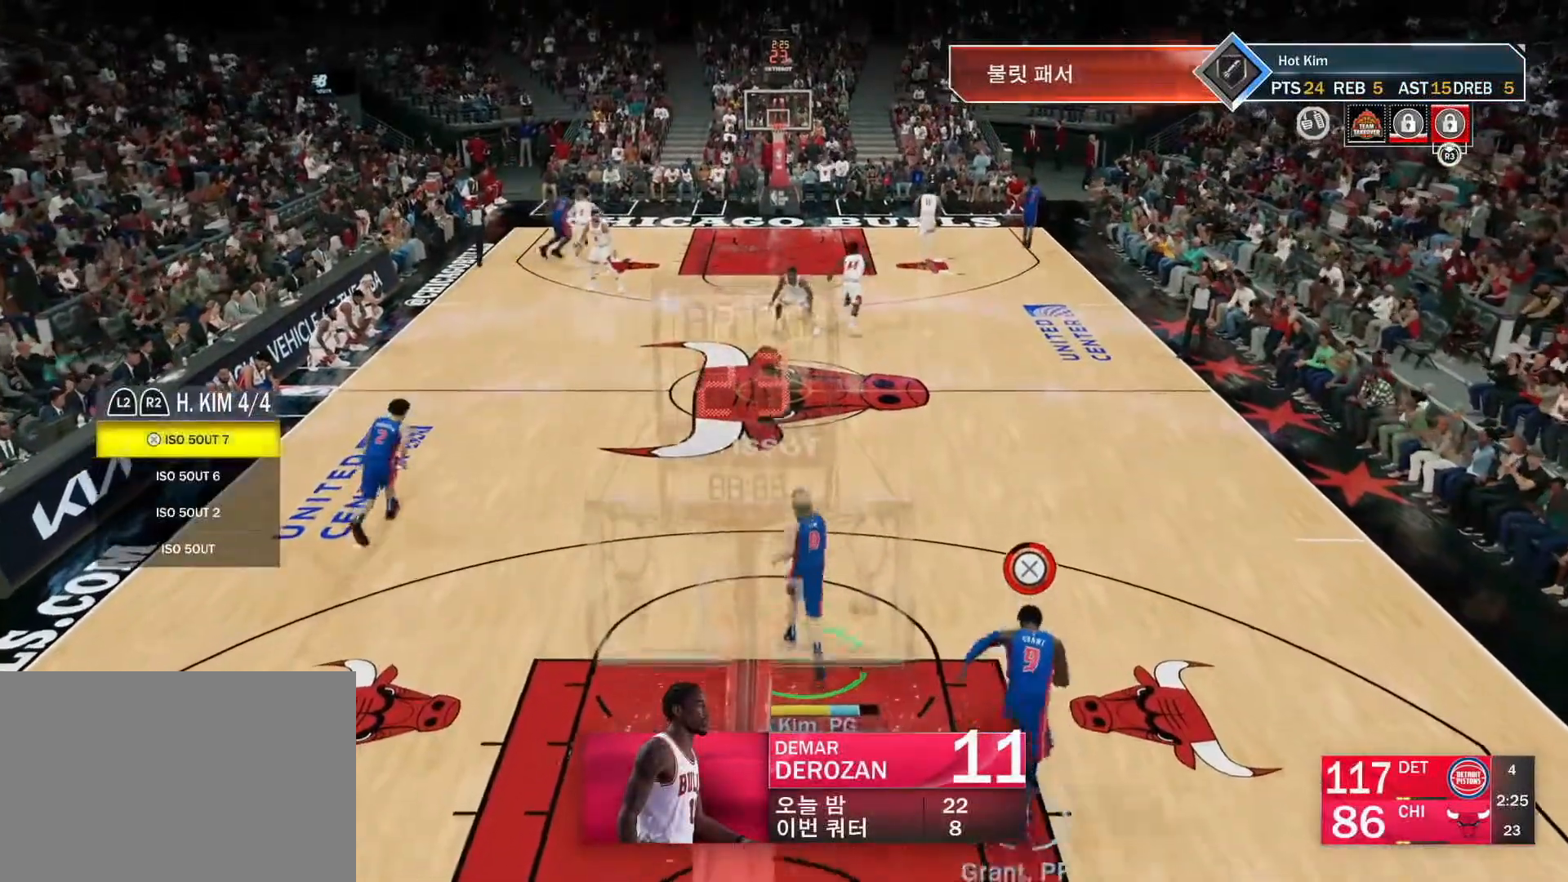
{"buttons": [], "left_stick": "down", "right_stick": "center", "events": [[101, "DPAD_DOWN", "down"], [184, "DPAD_DOWN", "up"], [251, "DPAD_DOWN", "down"], [334, "DPAD_DOWN", "up"], [401, "CROSS", "down"], [468, "left_stick", "down"], [484, "CROSS", "up"]]}
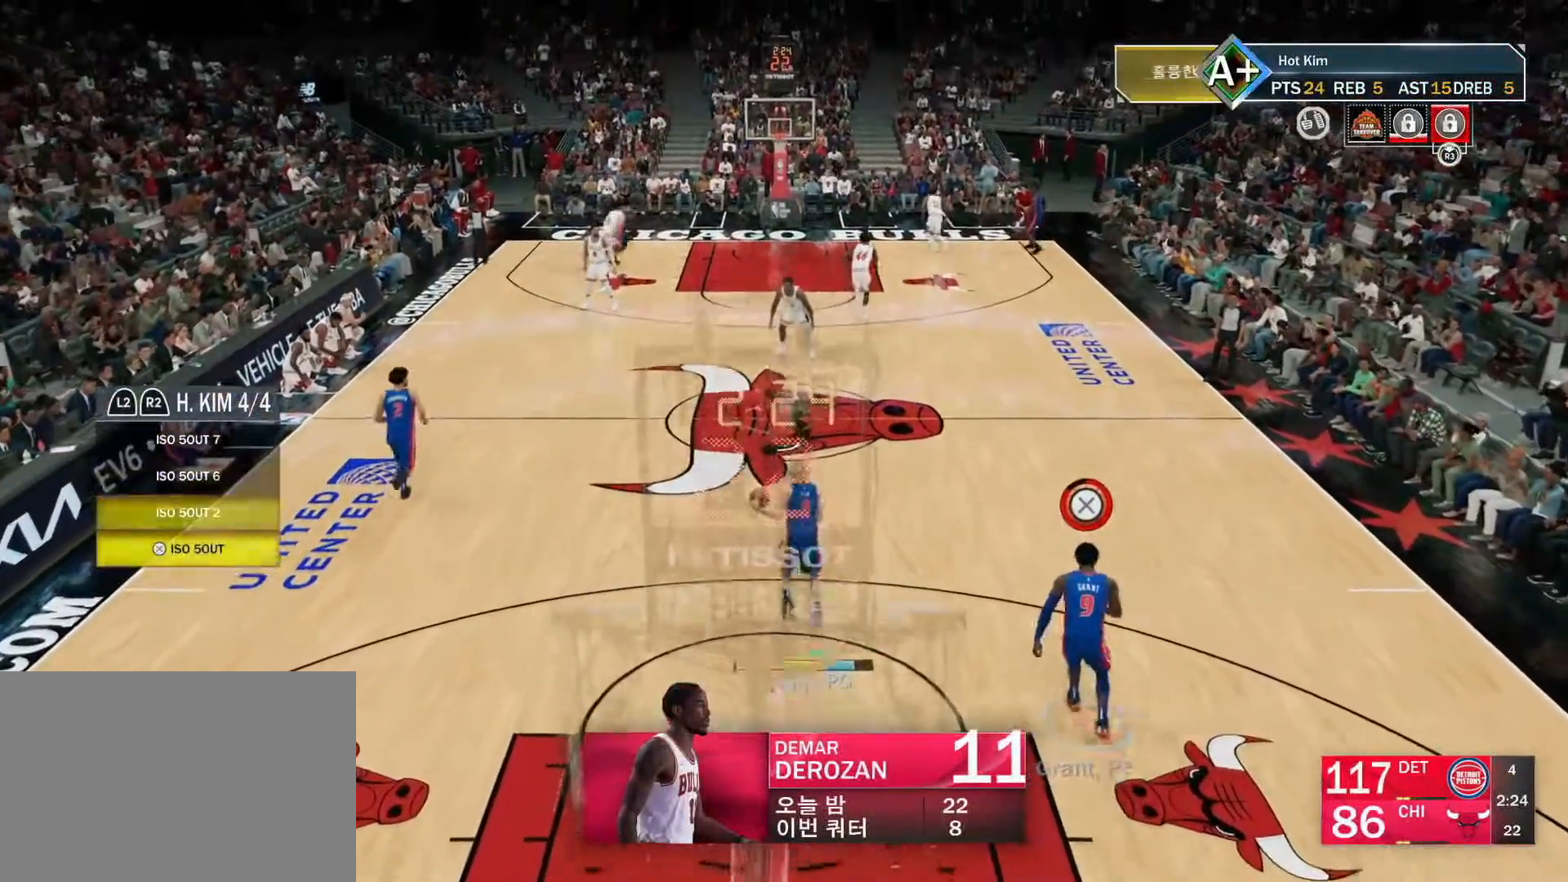
{"buttons": [], "left_stick": "down", "right_stick": "center", "events": []}
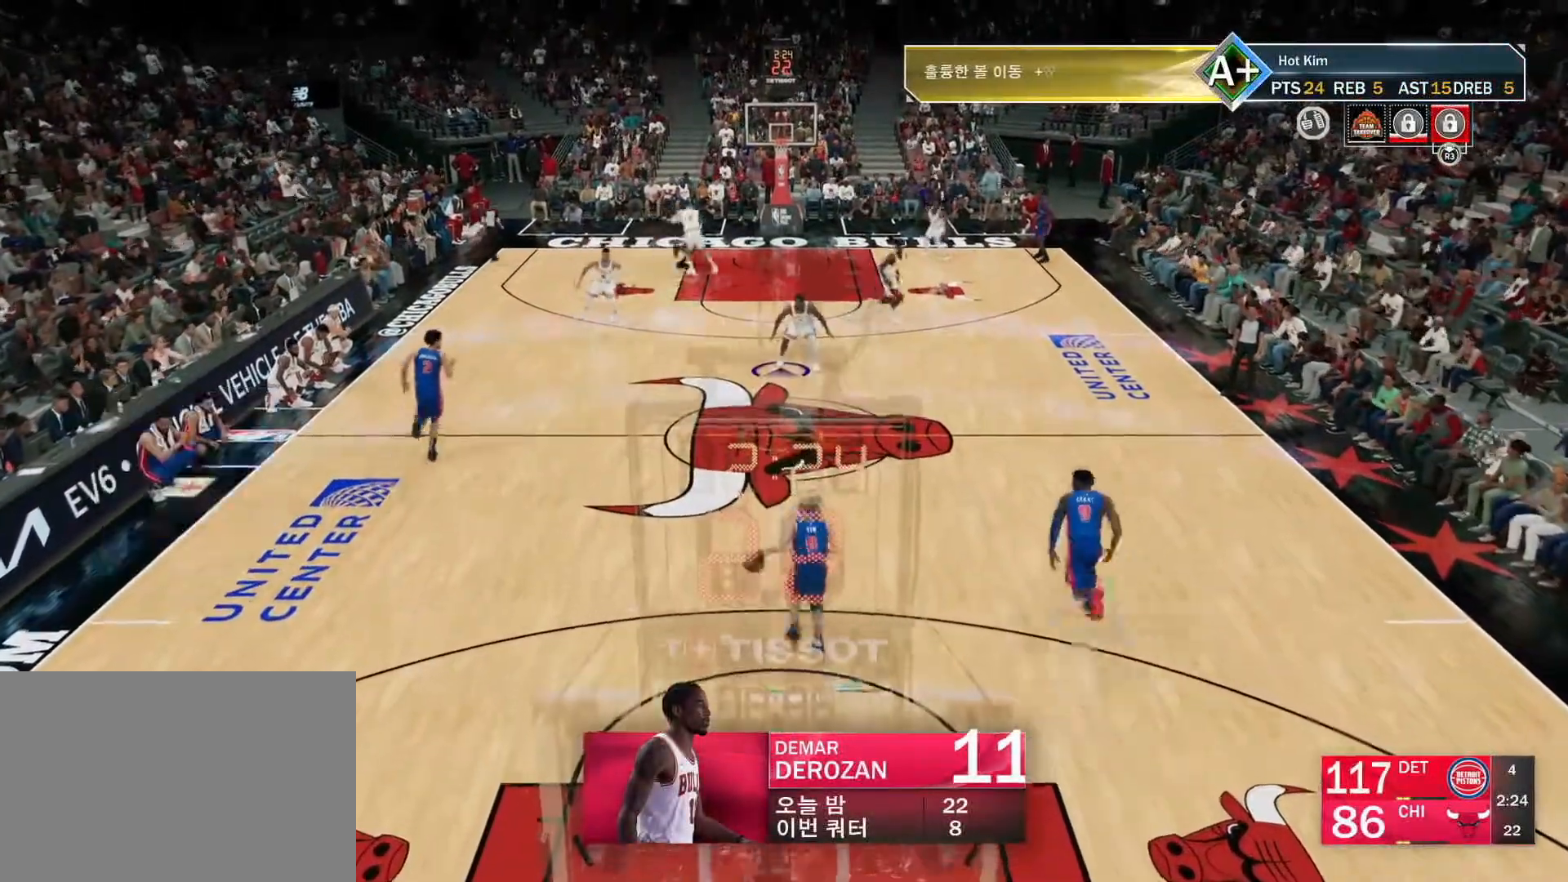
{"buttons": [], "left_stick": "center", "right_stick": "center", "events": [[84, "left_stick", "center"]]}
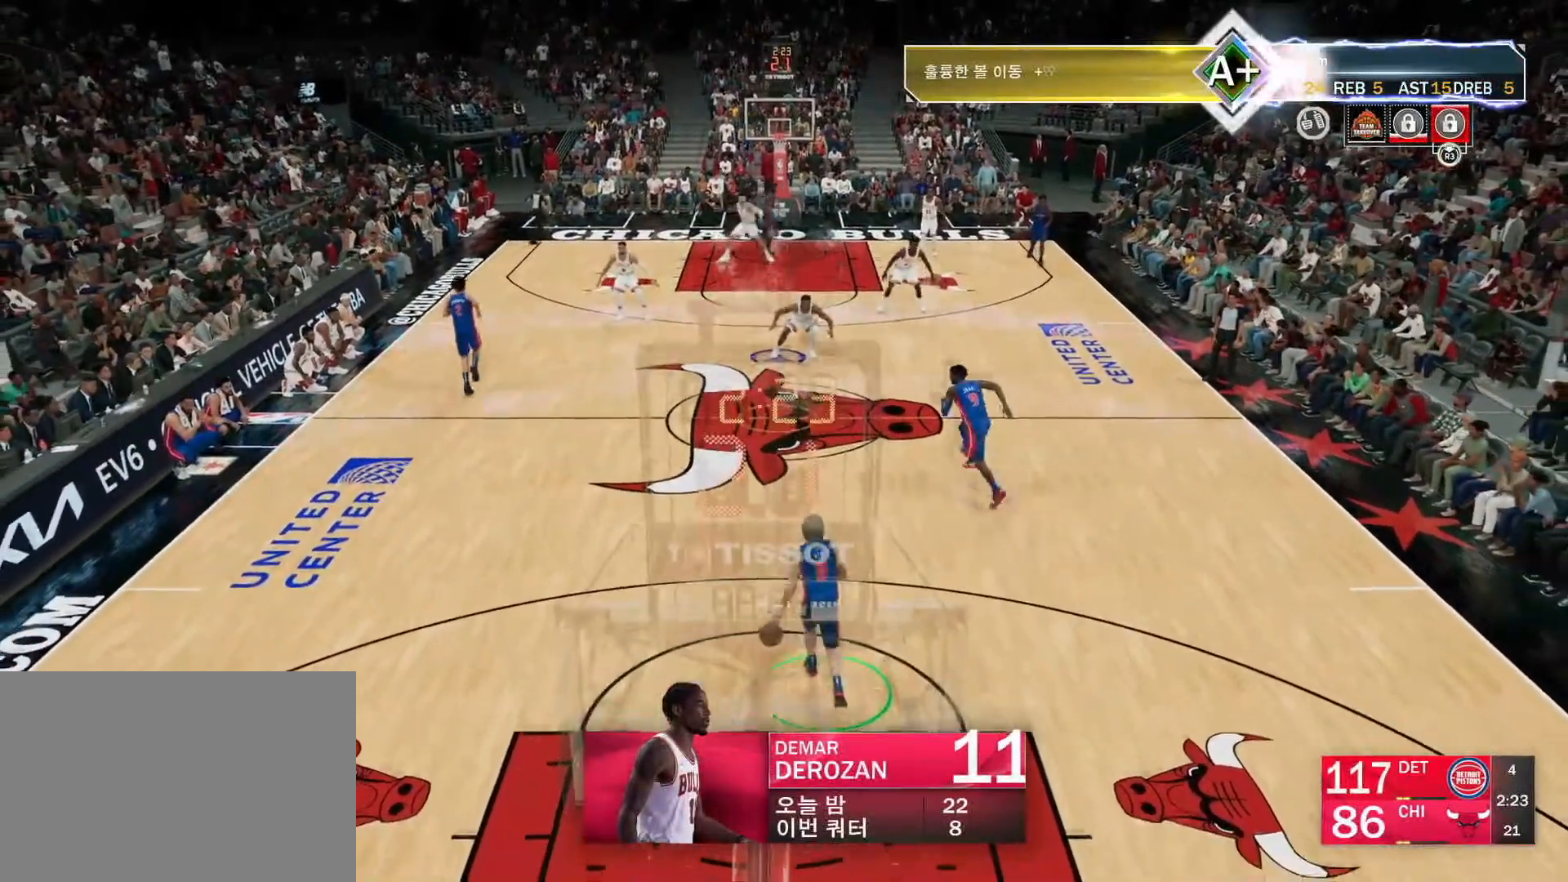
{"buttons": ["L1"], "left_stick": "up", "right_stick": "center", "events": [[50, "left_stick", "up"], [417, "L1", "down"]]}
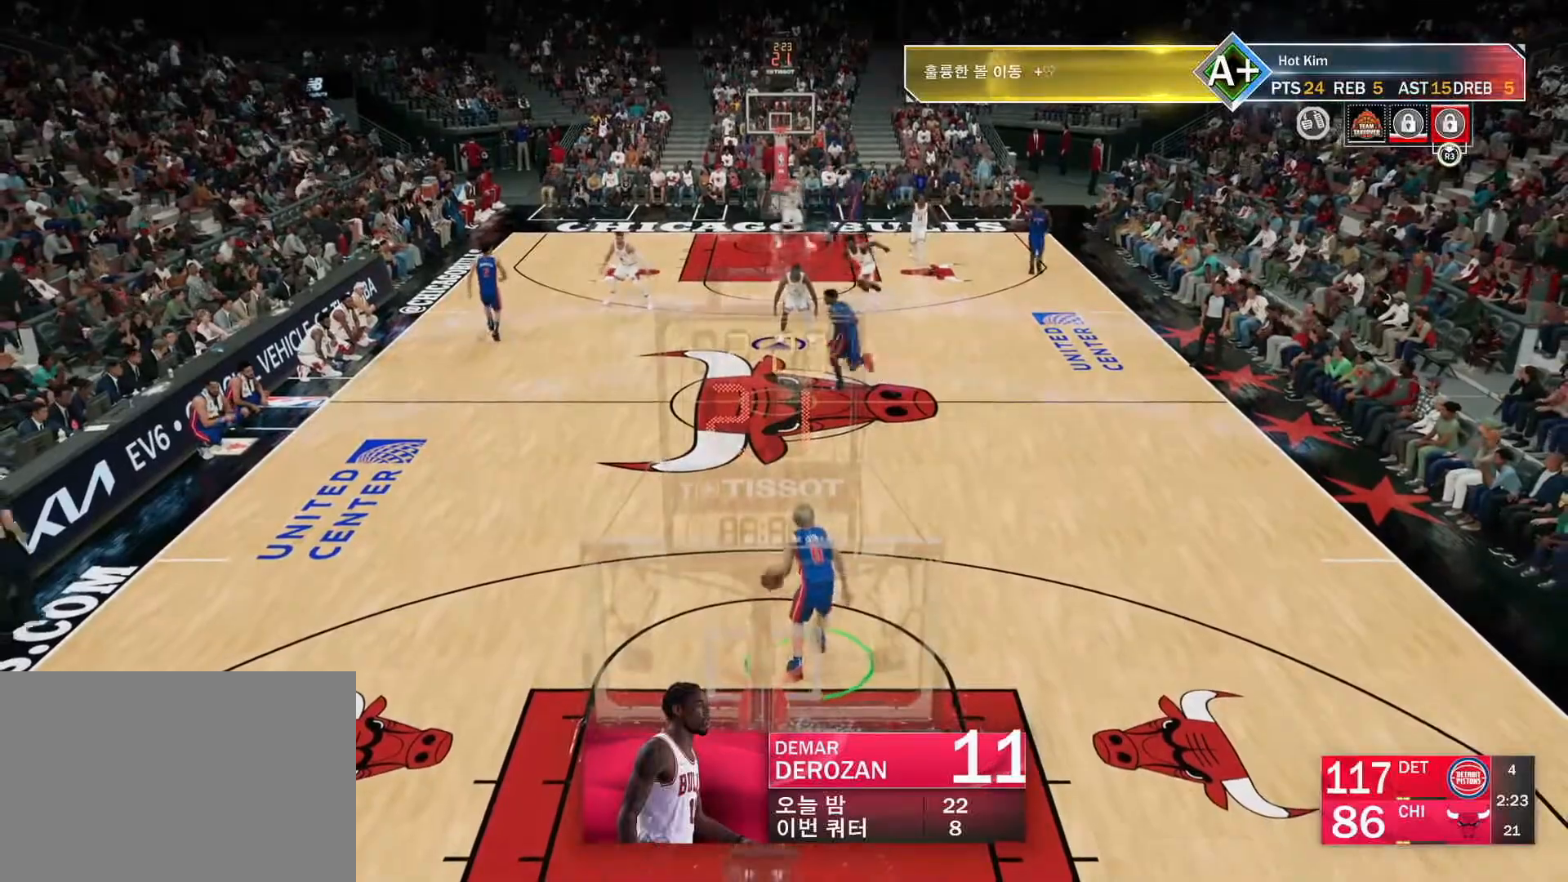
{"buttons": ["R2"], "left_stick": "up", "right_stick": "center", "events": [[17, "L1", "up"], [134, "L1", "down"], [217, "L1", "up"], [451, "R2", "down"]]}
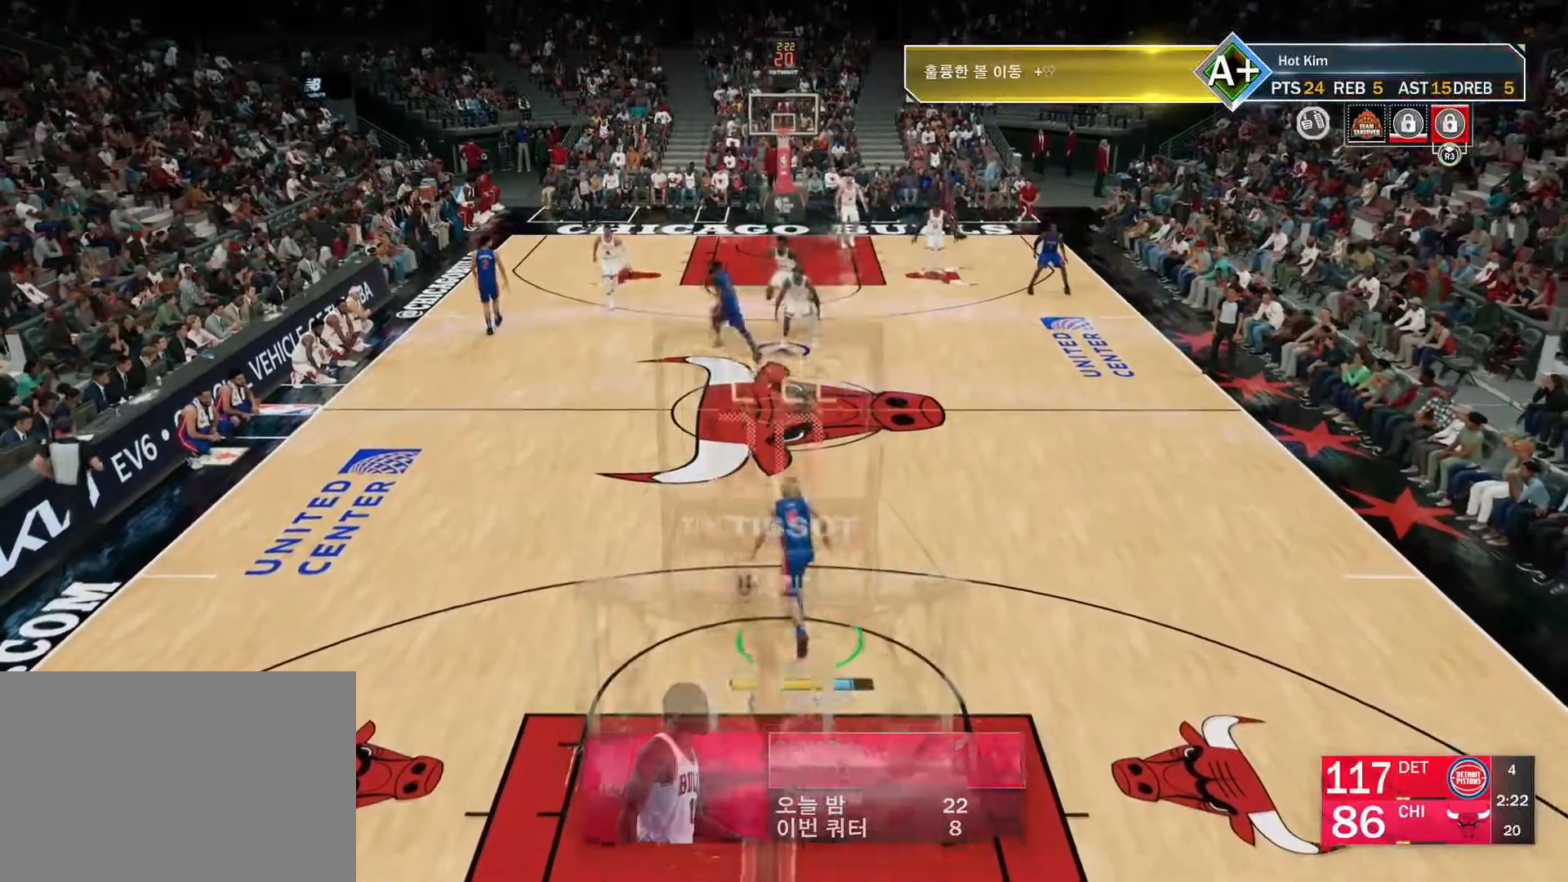
{"buttons": [], "left_stick": "up", "right_stick": "center", "events": [[67, "R2", "up"]]}
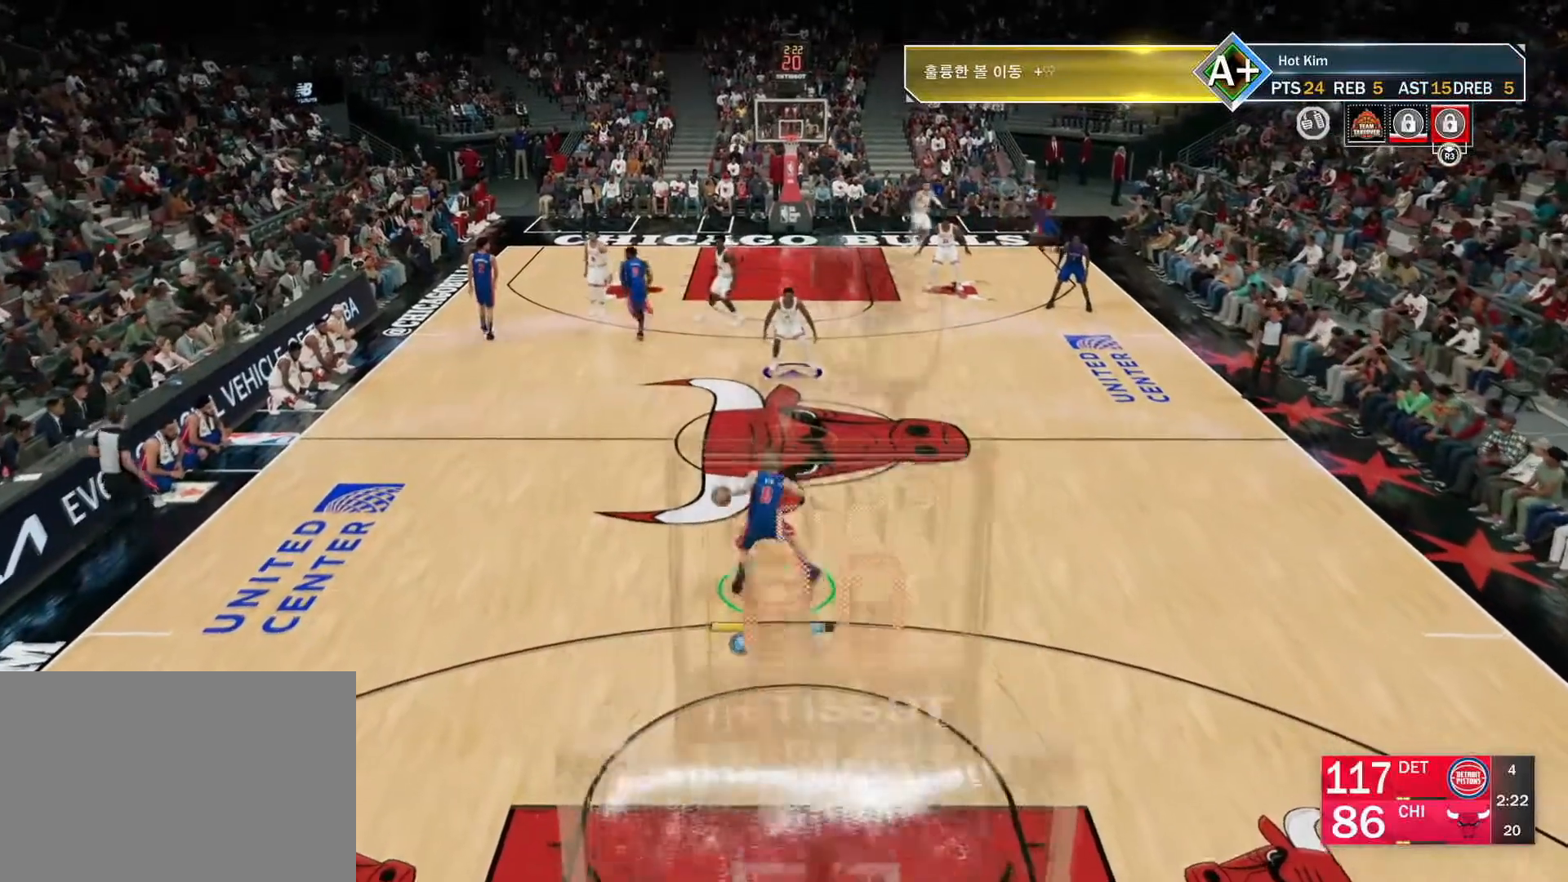
{"buttons": [], "left_stick": "up", "right_stick": "center", "events": []}
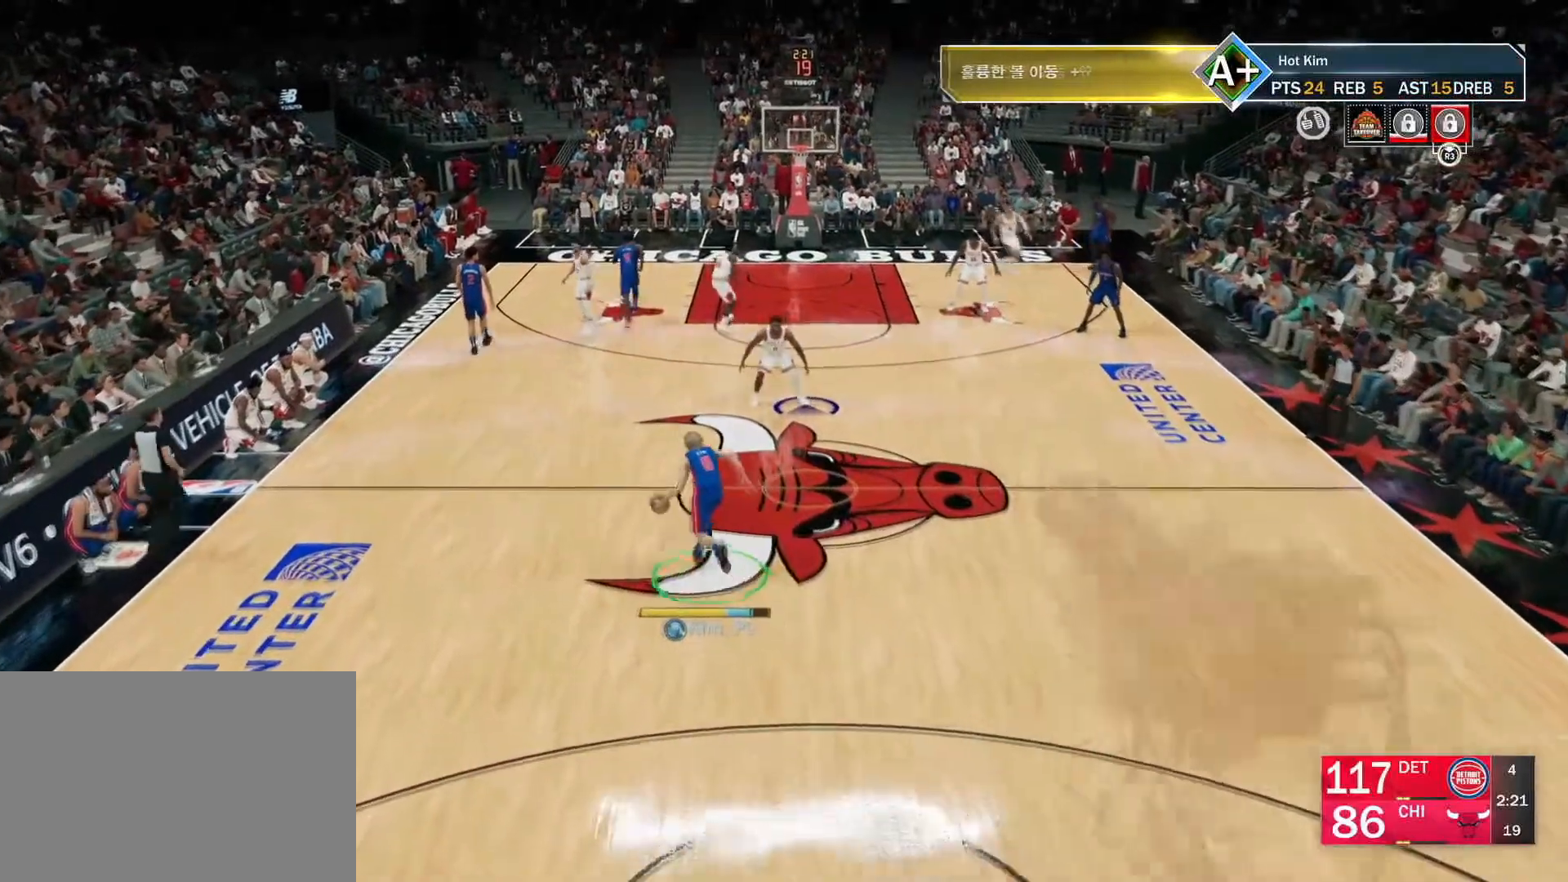
{"buttons": ["R2"], "left_stick": "up-right", "right_stick": "center", "events": [[17, "right_stick", "down-right"], [67, "left_stick", "up-right"], [100, "right_stick", "center"], [334, "R2", "down"]]}
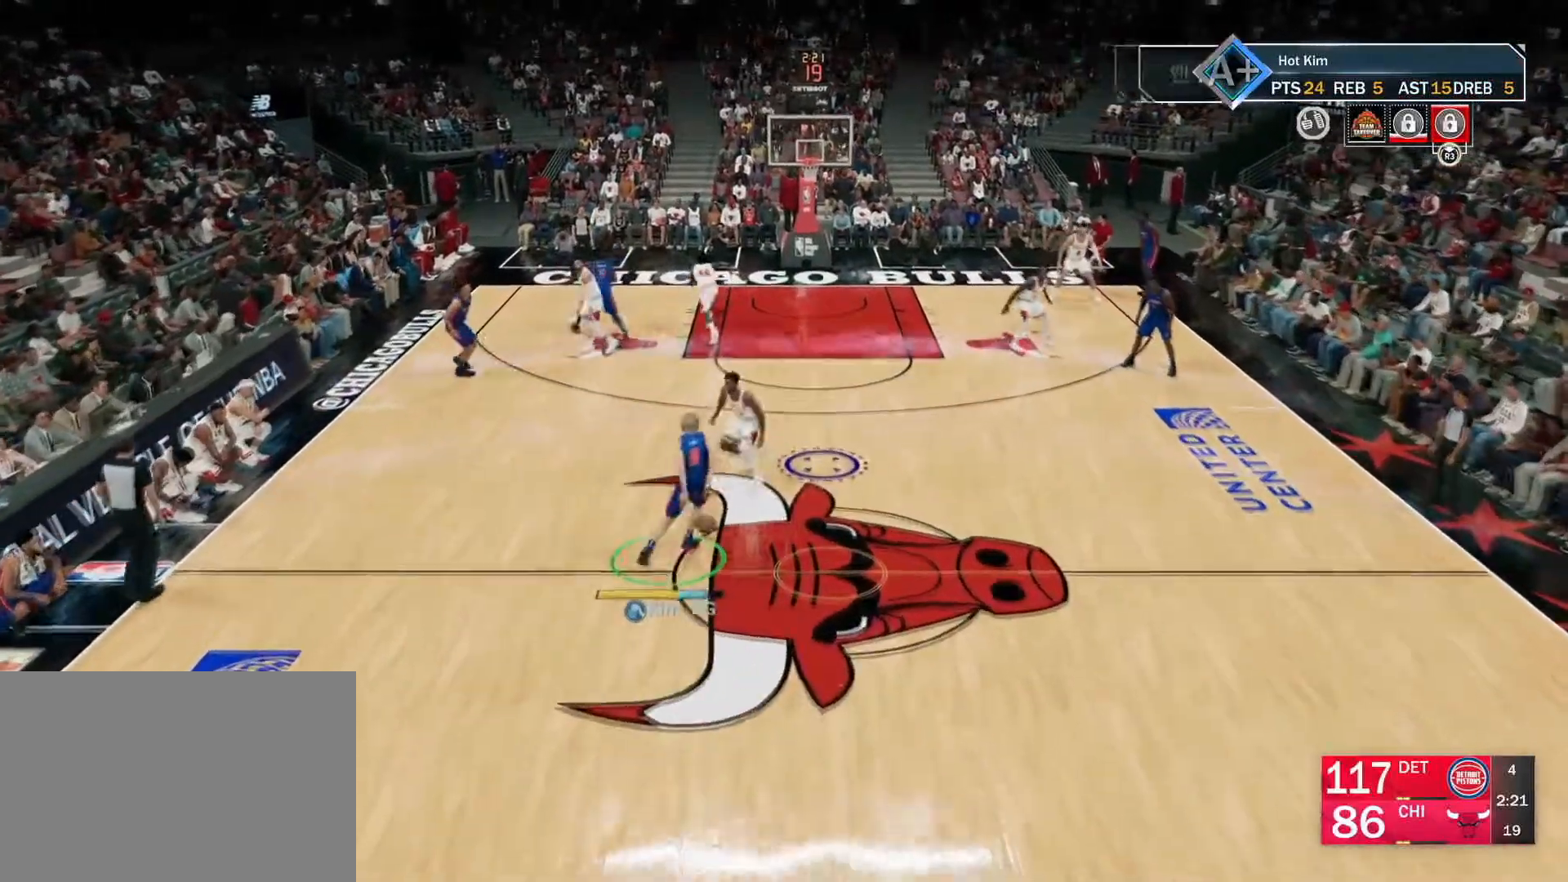
{"buttons": ["R2"], "left_stick": "up-right", "right_stick": "center", "events": []}
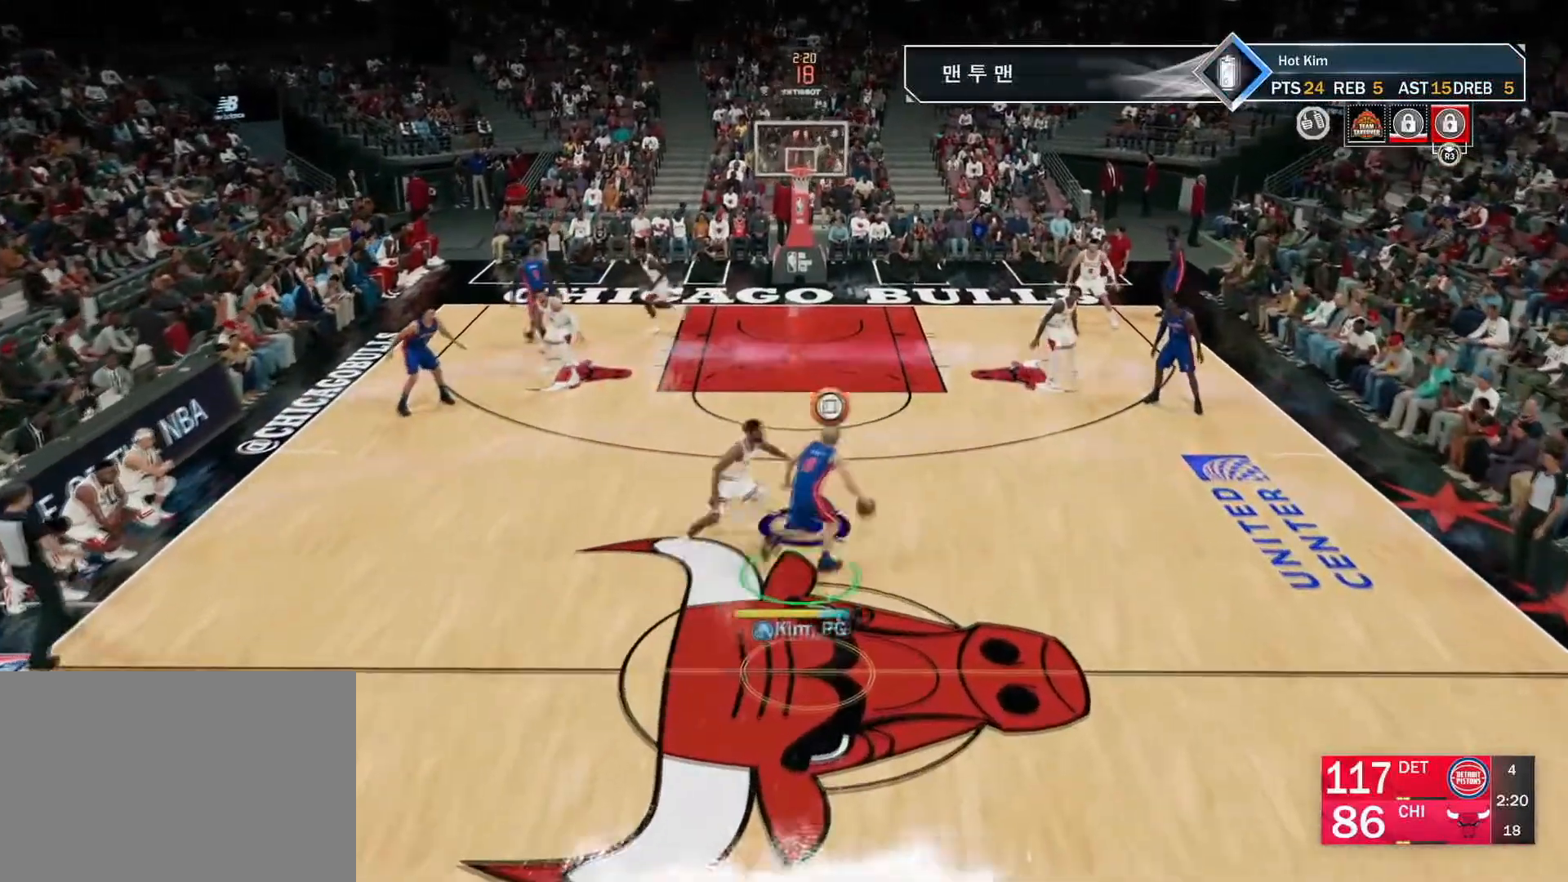
{"buttons": ["R2"], "left_stick": "up", "right_stick": "center", "events": [[200, "left_stick", "up"]]}
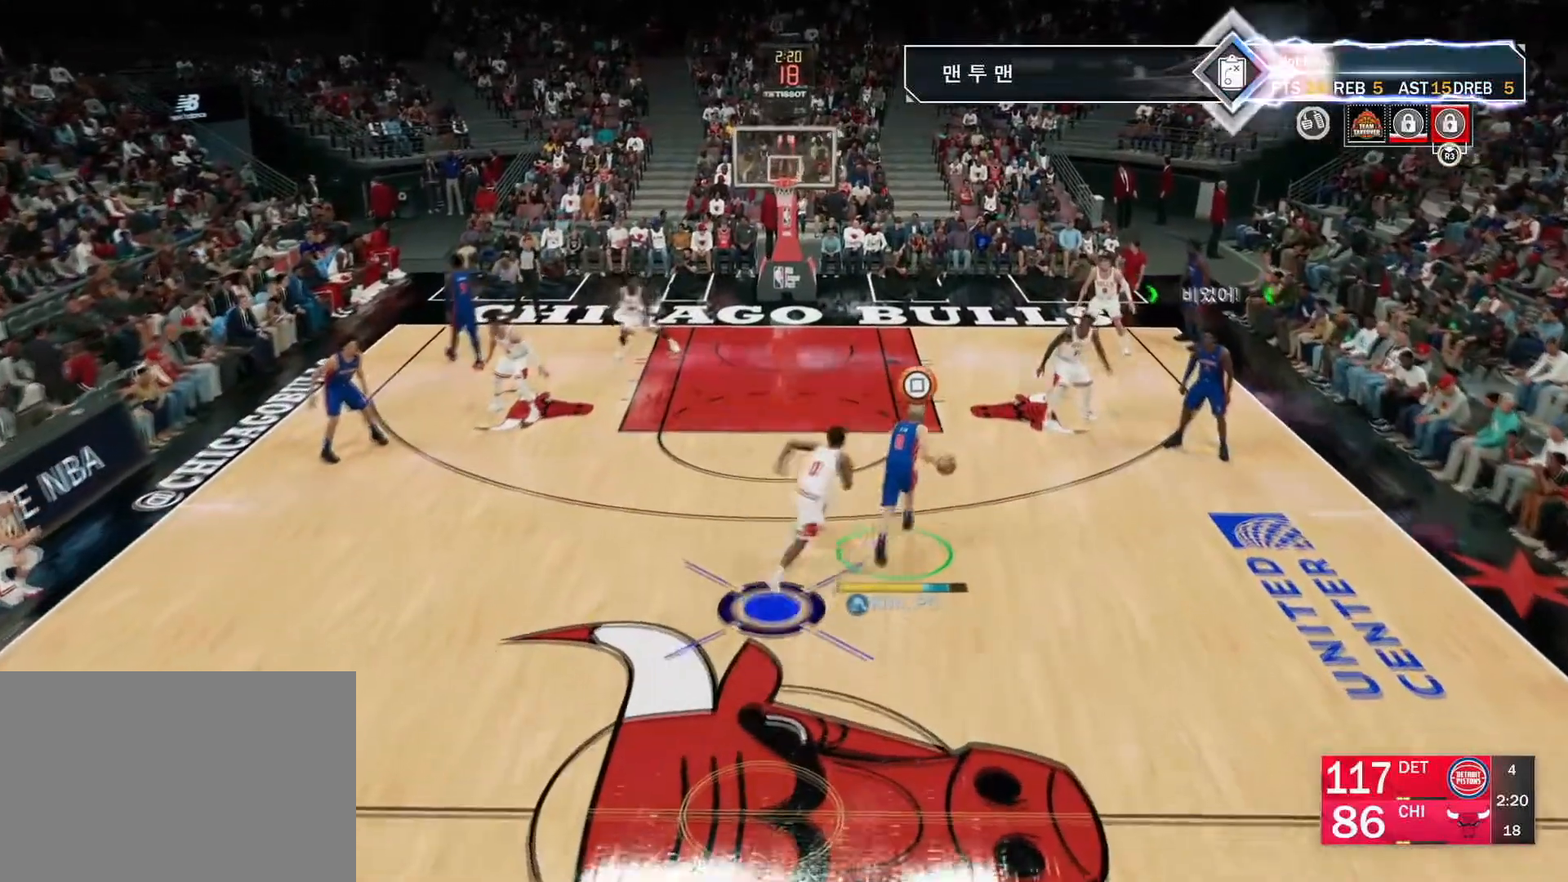
{"buttons": ["SQUARE", "R2"], "left_stick": "up", "right_stick": "center", "events": [[301, "SQUARE", "down"]]}
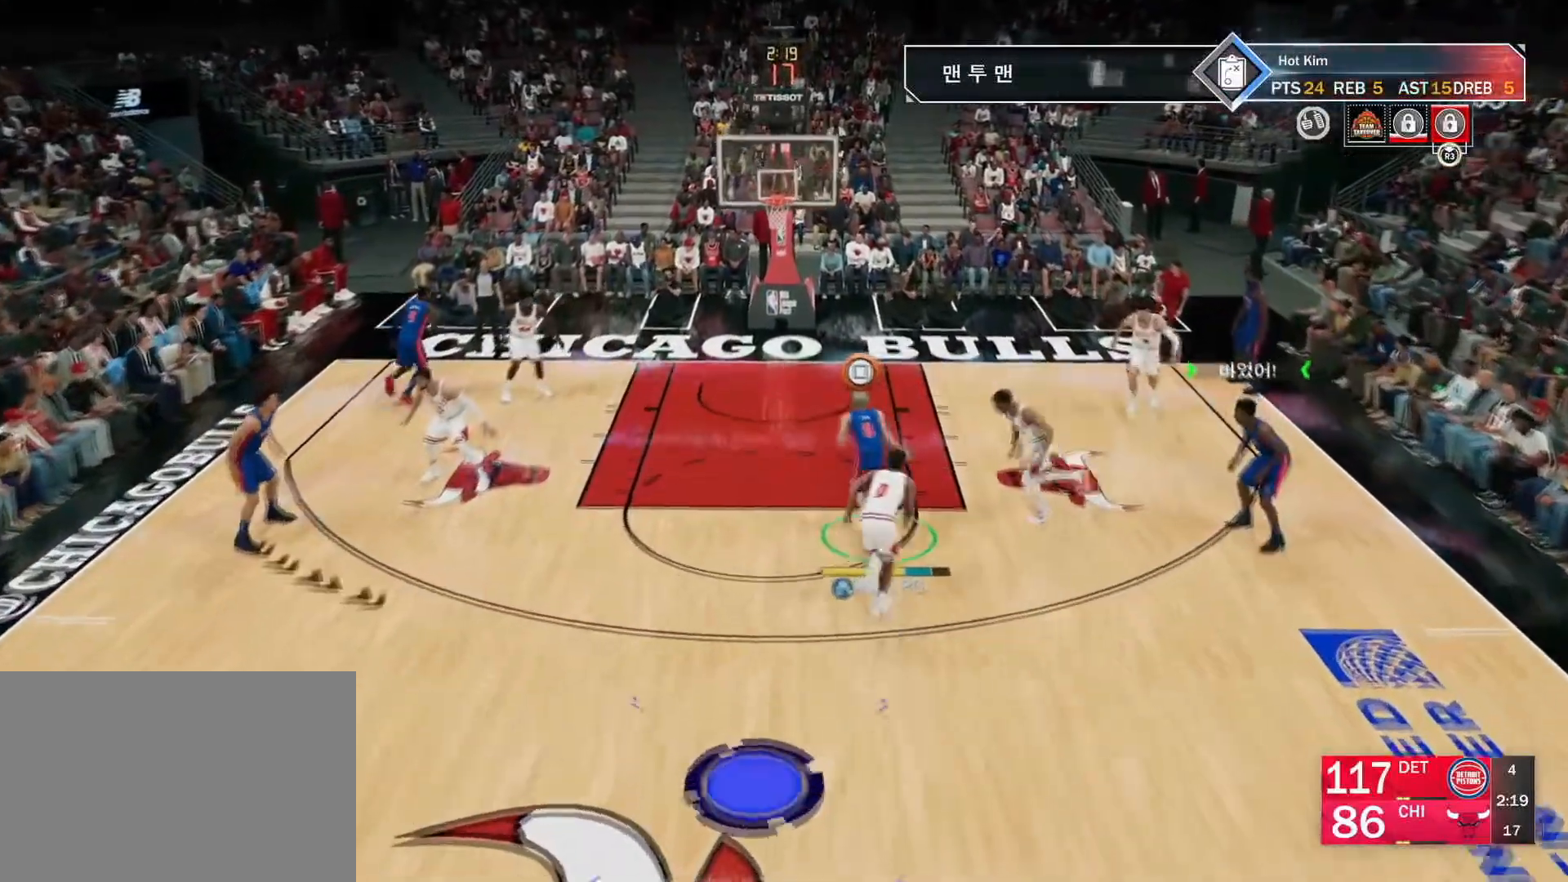
{"buttons": ["R2"], "left_stick": "center", "right_stick": "center", "events": [[484, "SQUARE", "up"], [484, "left_stick", "center"]]}
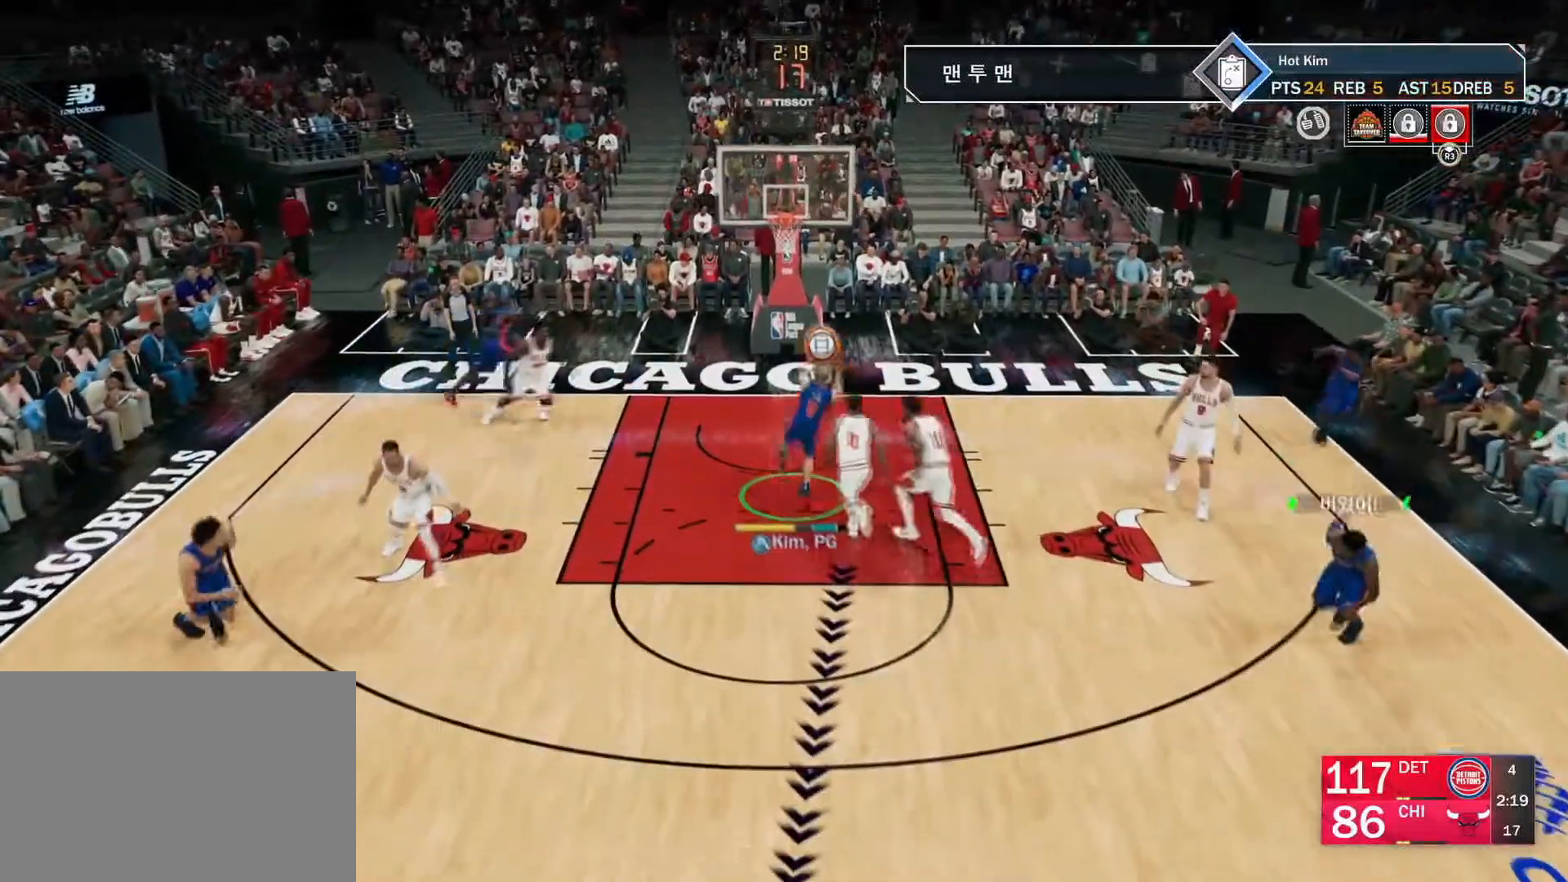
{"buttons": [], "left_stick": "center", "right_stick": "center", "events": [[17, "R2", "up"]]}